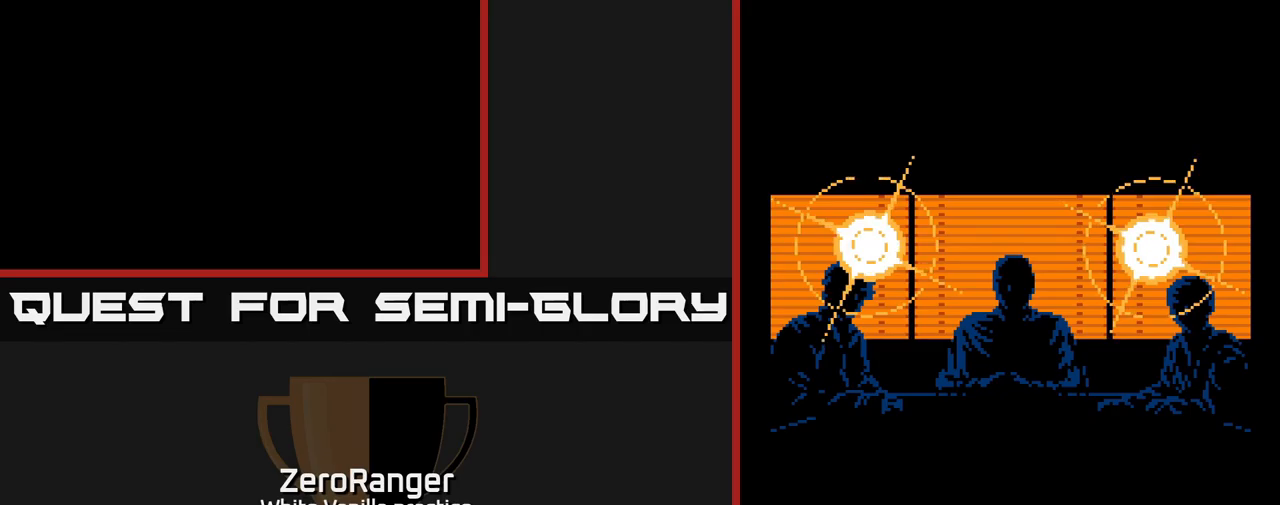
Gameplay with a controller (Xbox layout); each line is a JSON object with the inputs held at the frame after it. "events" lists button and stick changes between this image and that frame as [ms after this image, input, new state], when the widget could be followed in between. Not read: left_stick.
{"buttons": ["A"], "right_stick": "center", "events": [[250, "A", "down"], [267, "X", "down"], [333, "X", "up"]]}
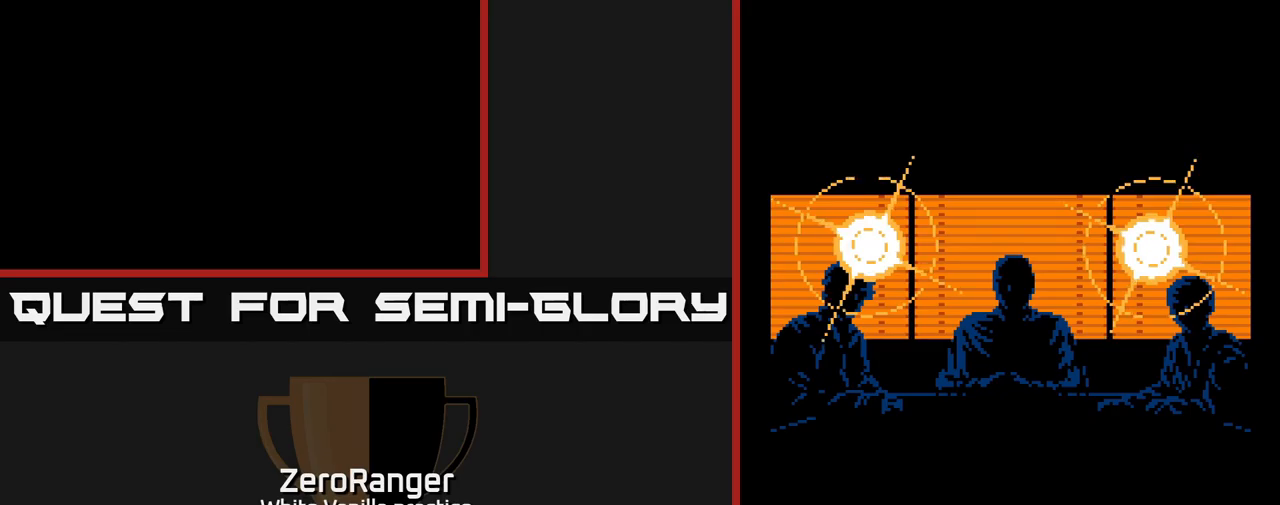
{"buttons": ["A"], "right_stick": "center", "events": [[317, "A", "up"], [450, "A", "down"]]}
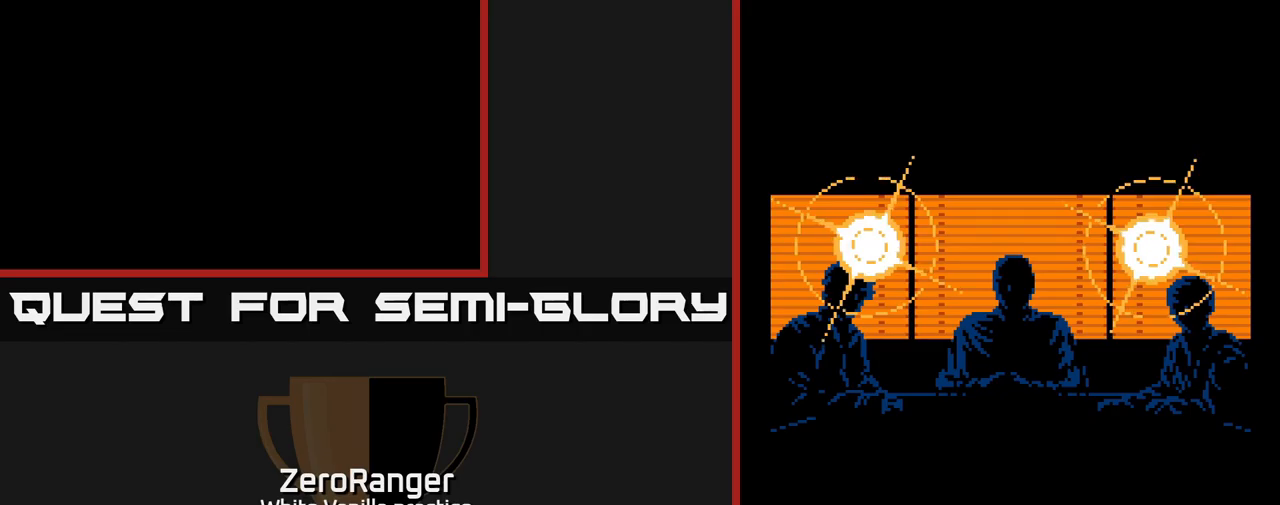
{"buttons": ["A"], "right_stick": "center", "events": [[300, "A", "up"], [383, "A", "down"]]}
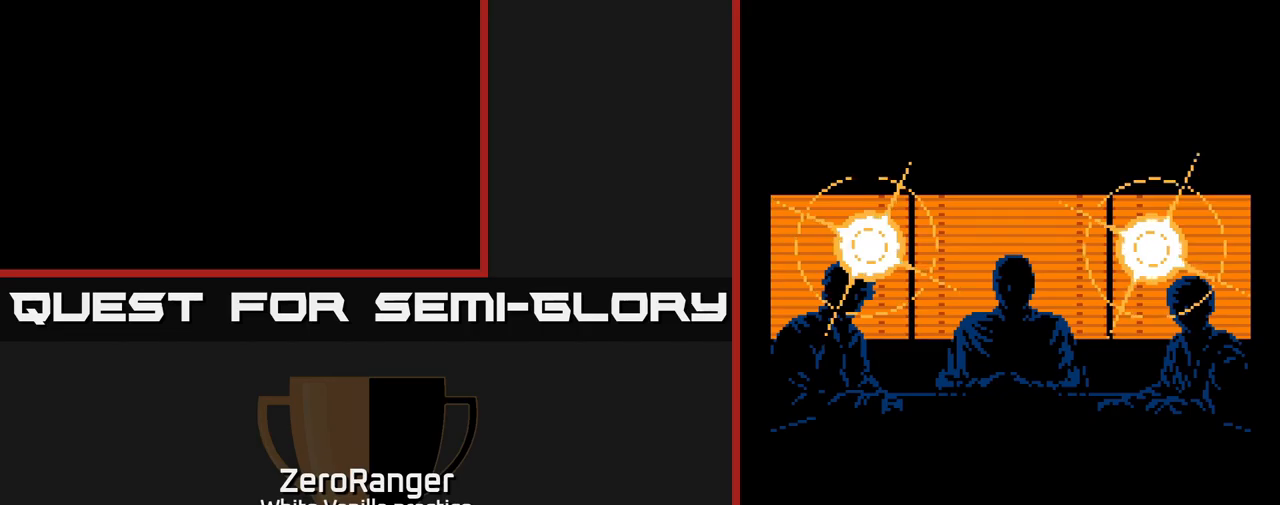
{"buttons": ["A"], "right_stick": "center", "events": []}
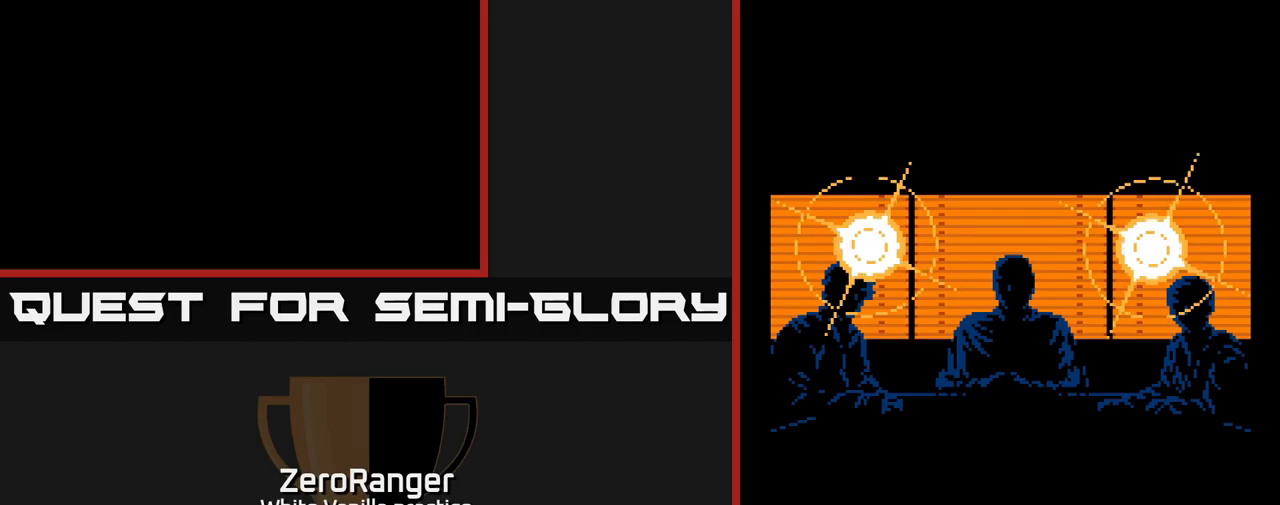
{"buttons": ["A"], "right_stick": "center", "events": [[117, "A", "up"], [200, "A", "down"]]}
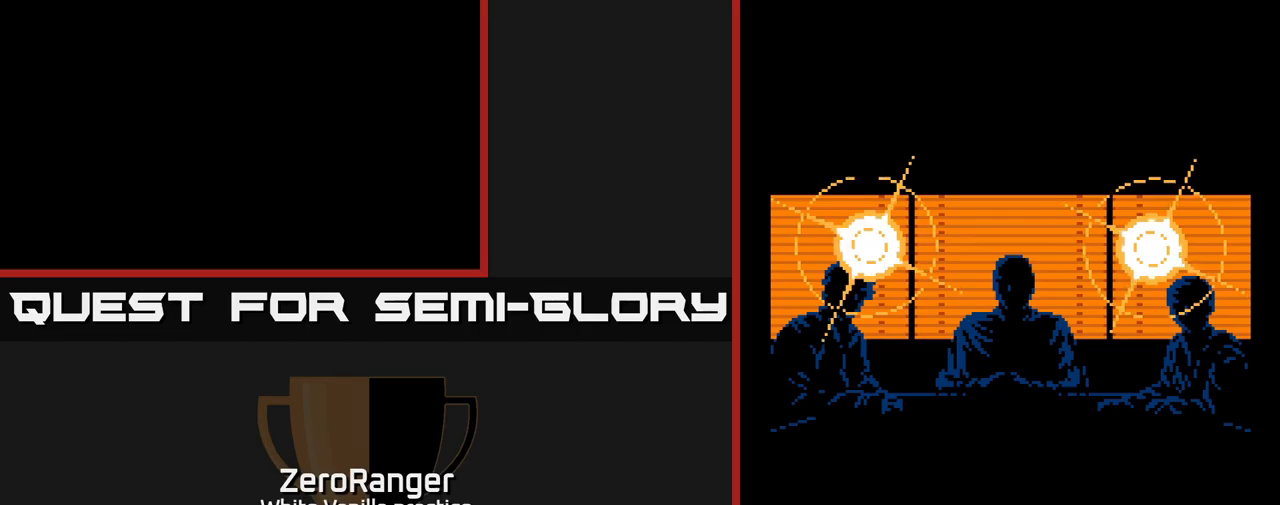
{"buttons": ["A"], "right_stick": "center", "events": [[17, "A", "up"], [100, "A", "down"], [383, "A", "up"], [483, "A", "down"]]}
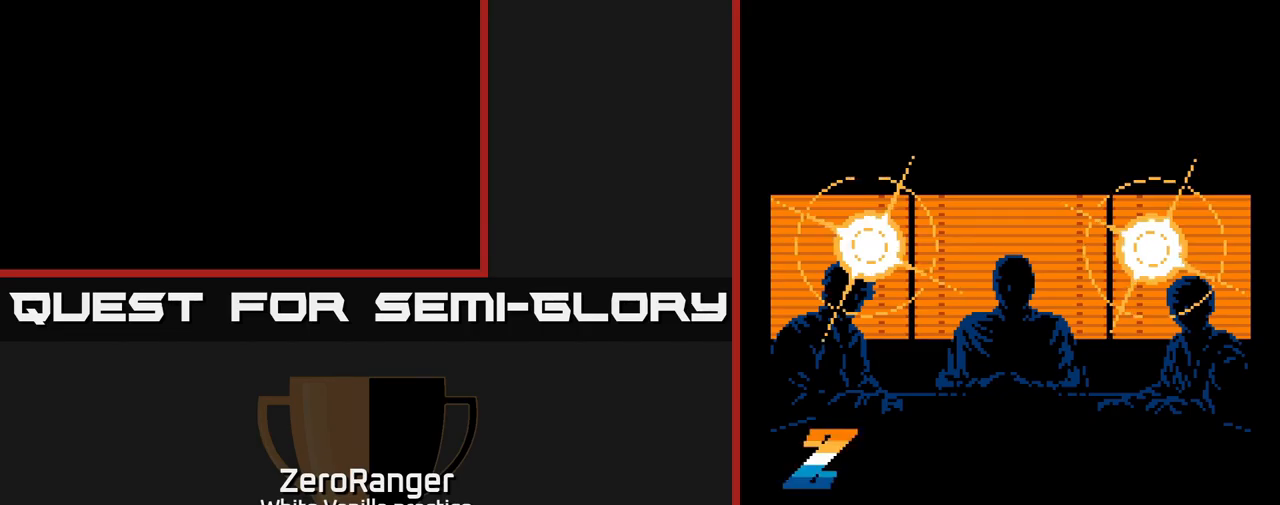
{"buttons": ["A"], "right_stick": "center", "events": []}
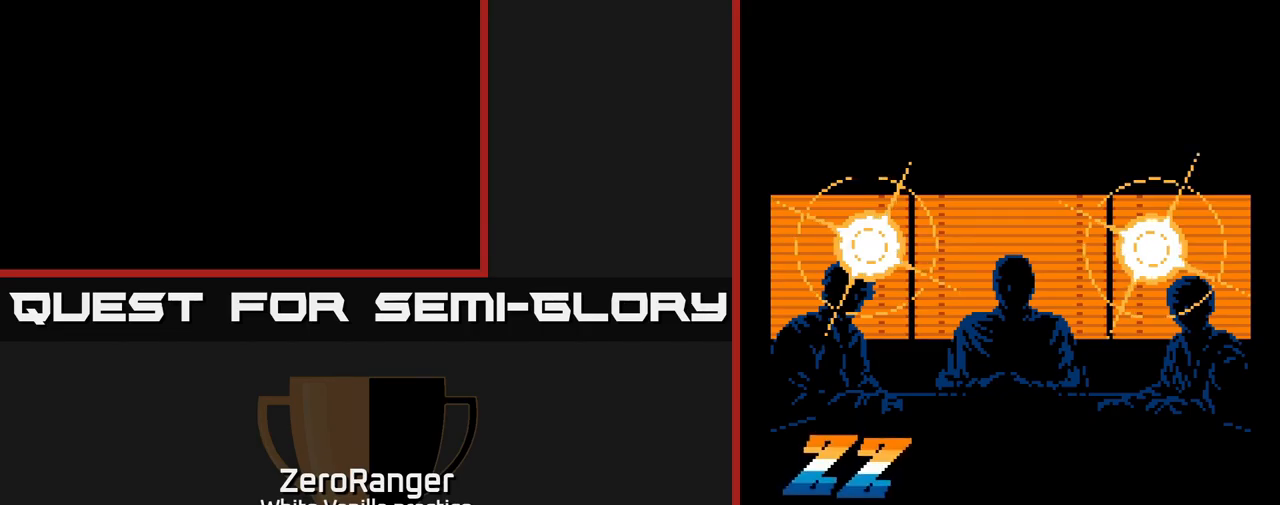
{"buttons": [], "right_stick": "center", "events": [[33, "A", "up"]]}
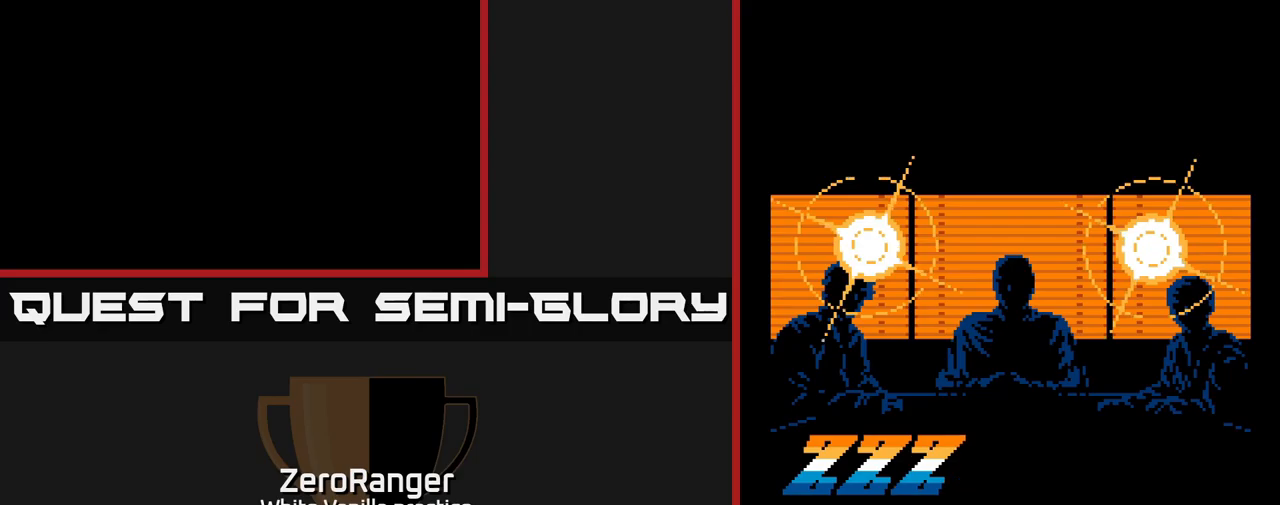
{"buttons": [], "right_stick": "center", "events": []}
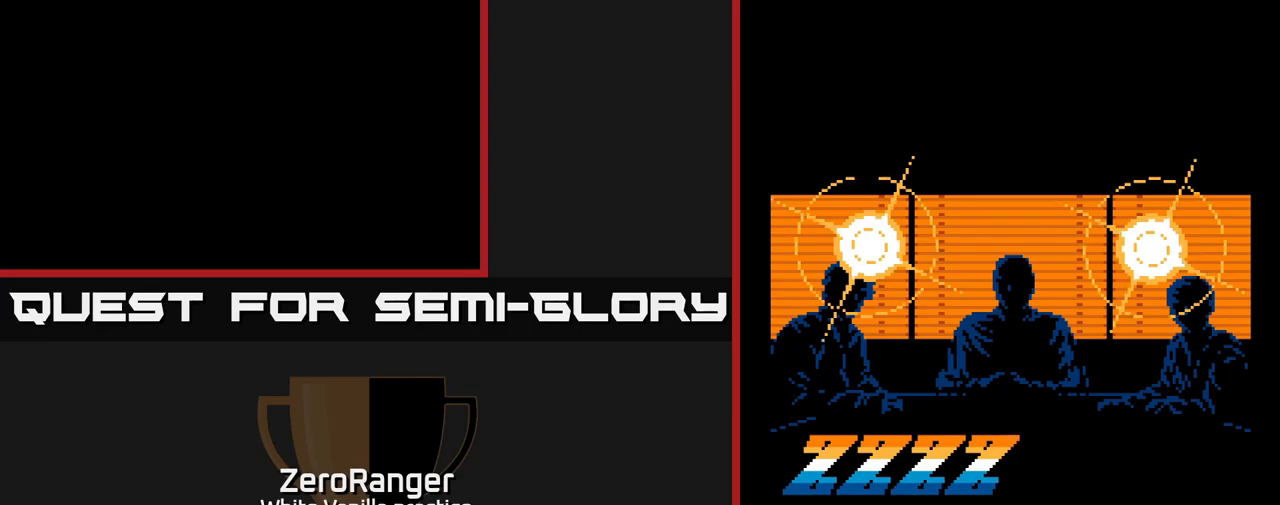
{"buttons": ["A"], "right_stick": "center", "events": [[434, "A", "down"]]}
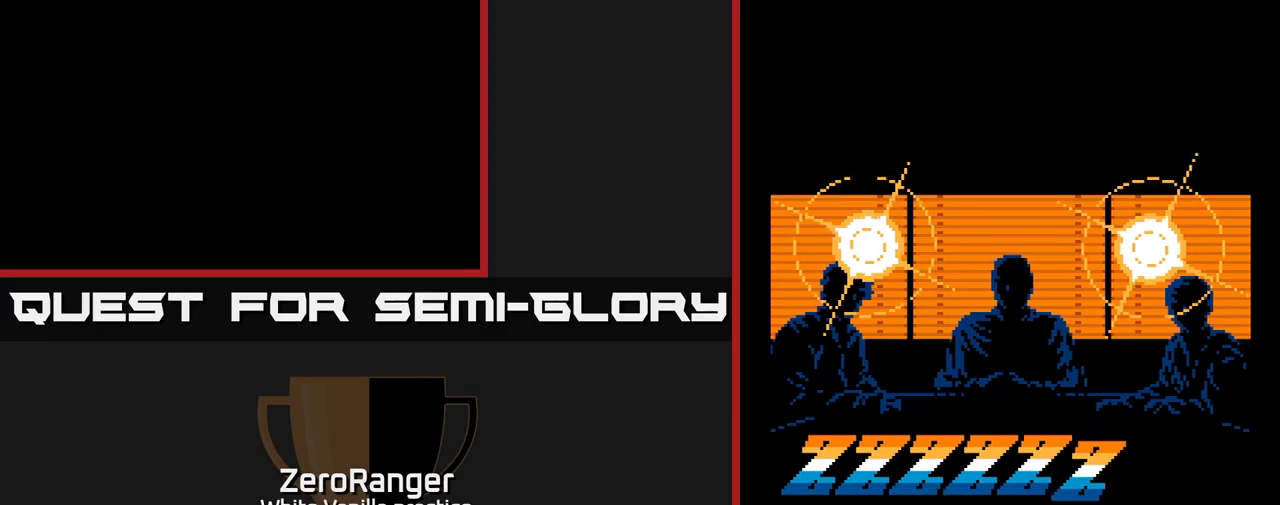
{"buttons": ["A"], "right_stick": "center", "events": []}
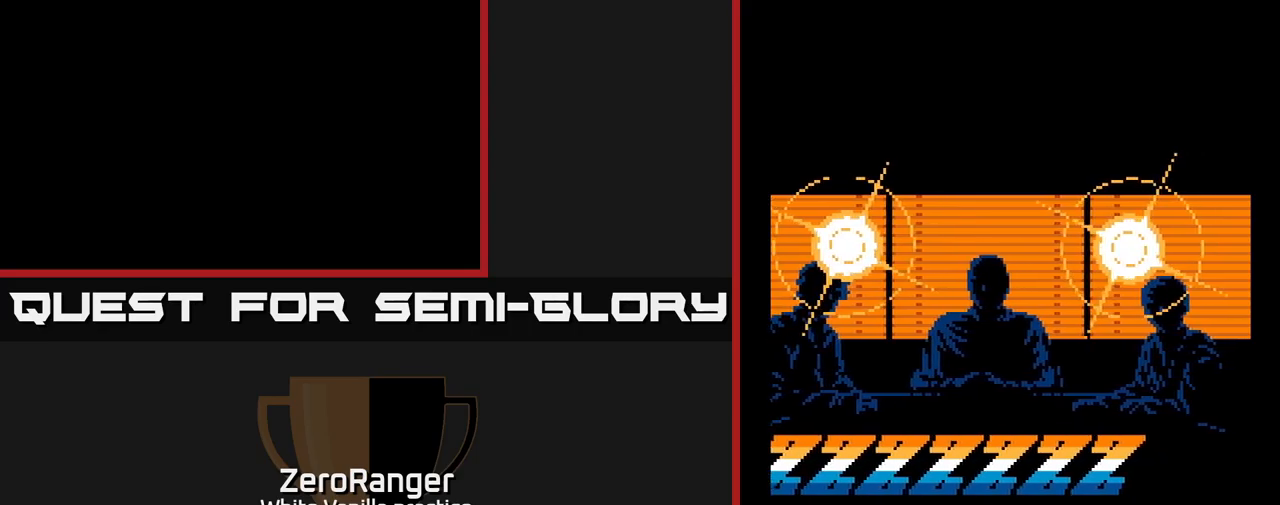
{"buttons": ["A"], "right_stick": "center", "events": []}
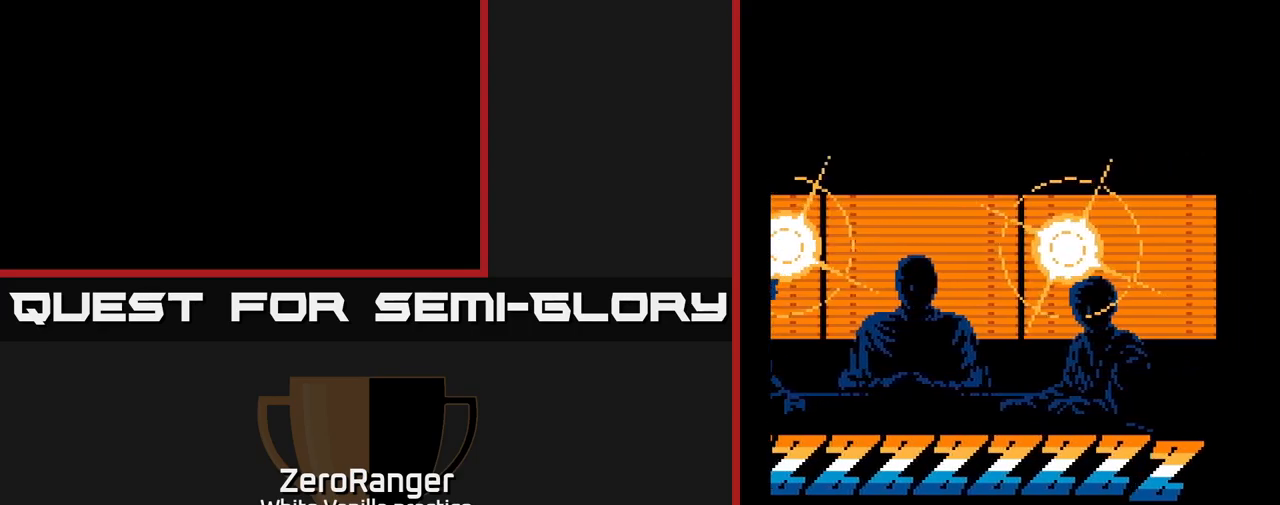
{"buttons": ["A"], "right_stick": "center", "events": []}
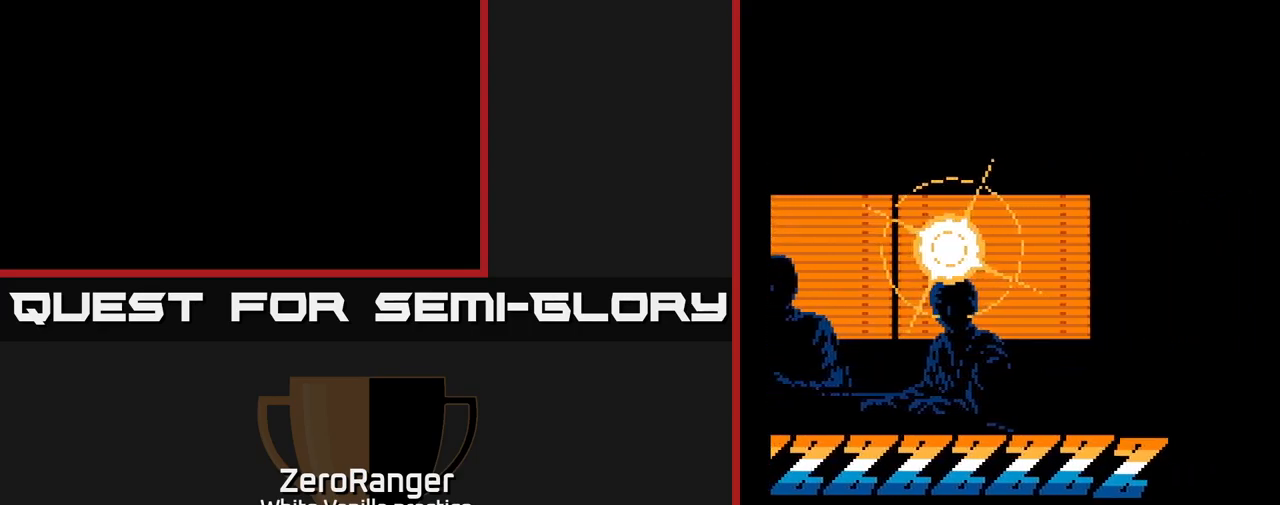
{"buttons": ["A"], "right_stick": "center", "events": []}
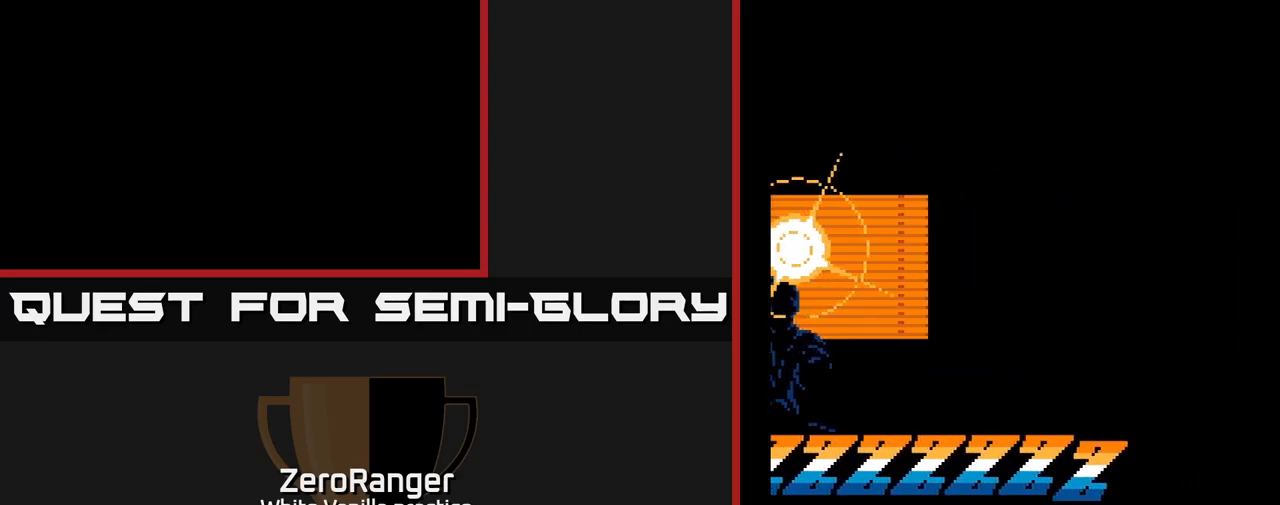
{"buttons": [], "right_stick": "center", "events": [[17, "A", "up"]]}
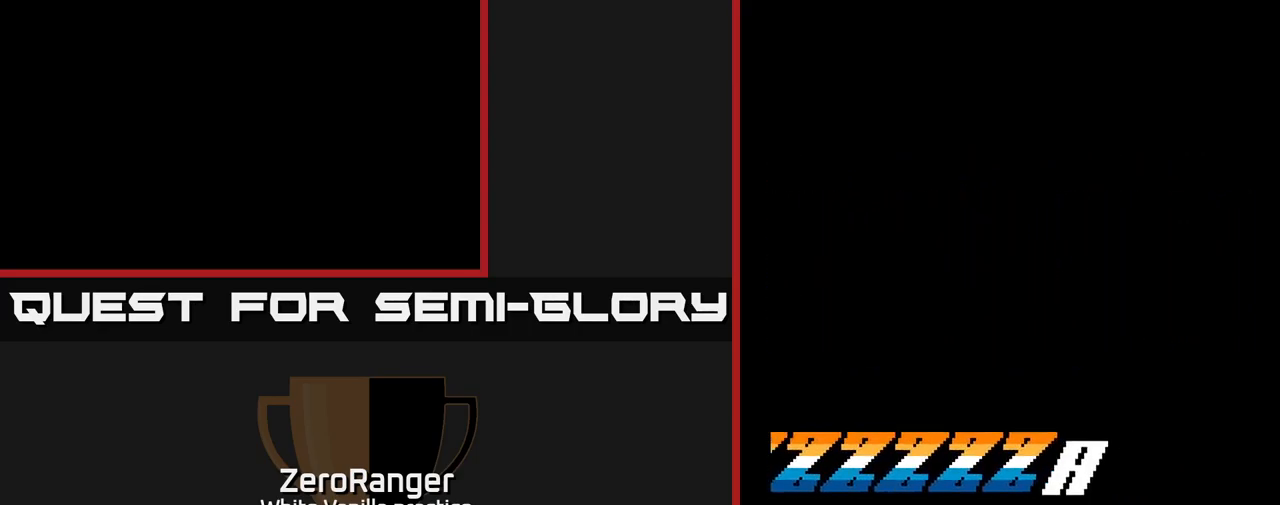
{"buttons": [], "right_stick": "center", "events": []}
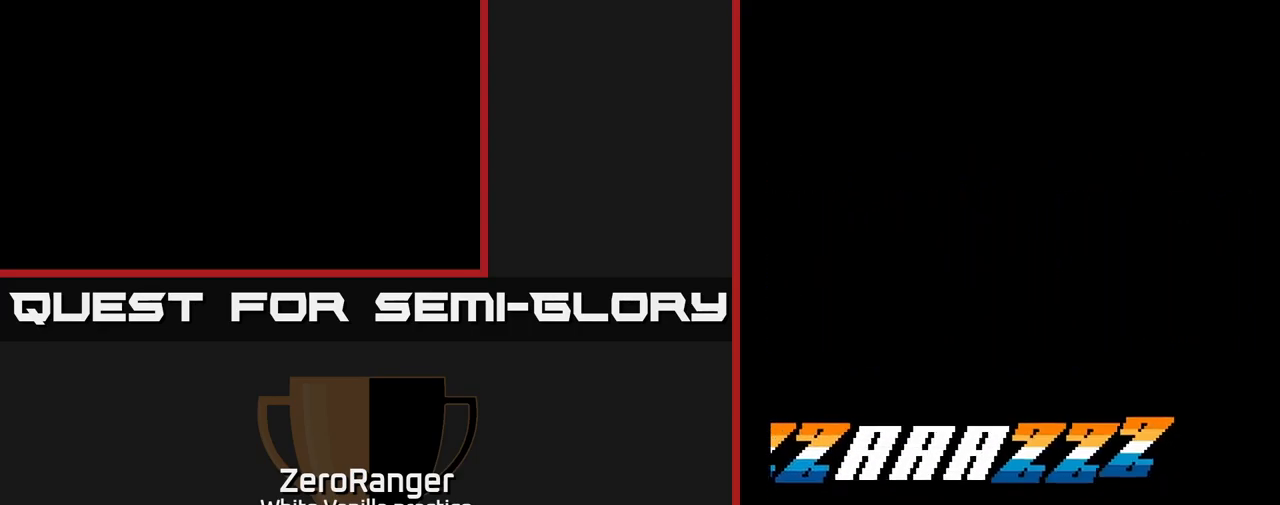
{"buttons": [], "right_stick": "center", "events": []}
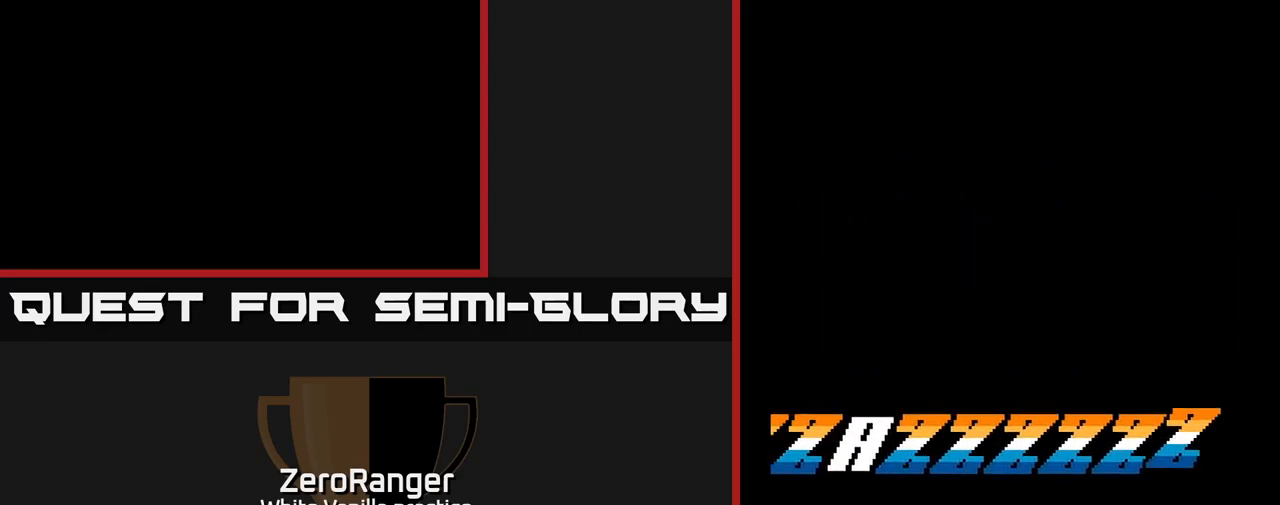
{"buttons": [], "right_stick": "center", "events": []}
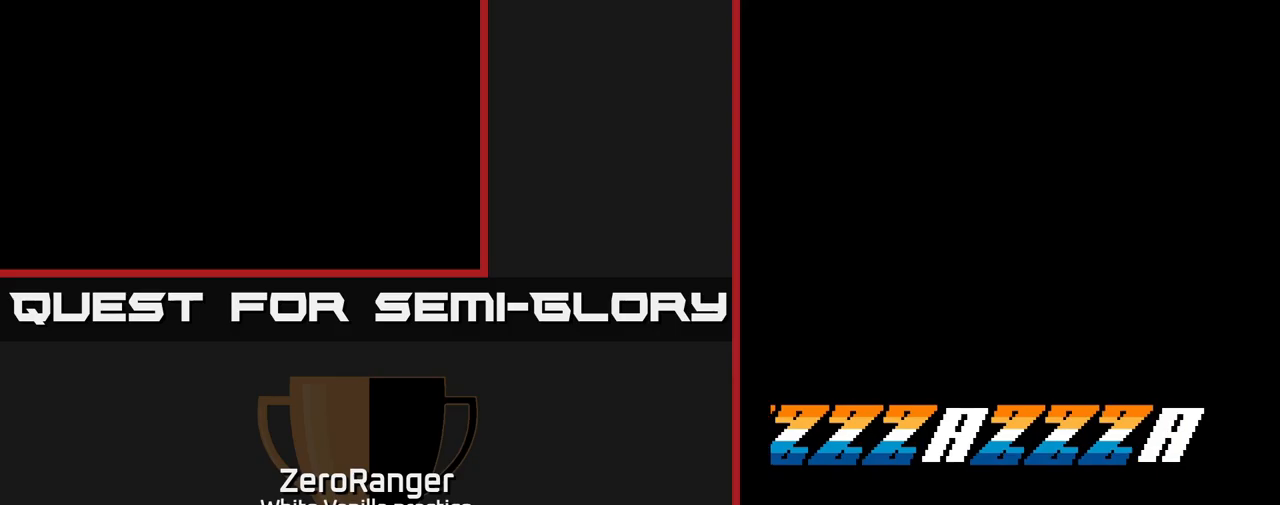
{"buttons": [], "right_stick": "center", "events": []}
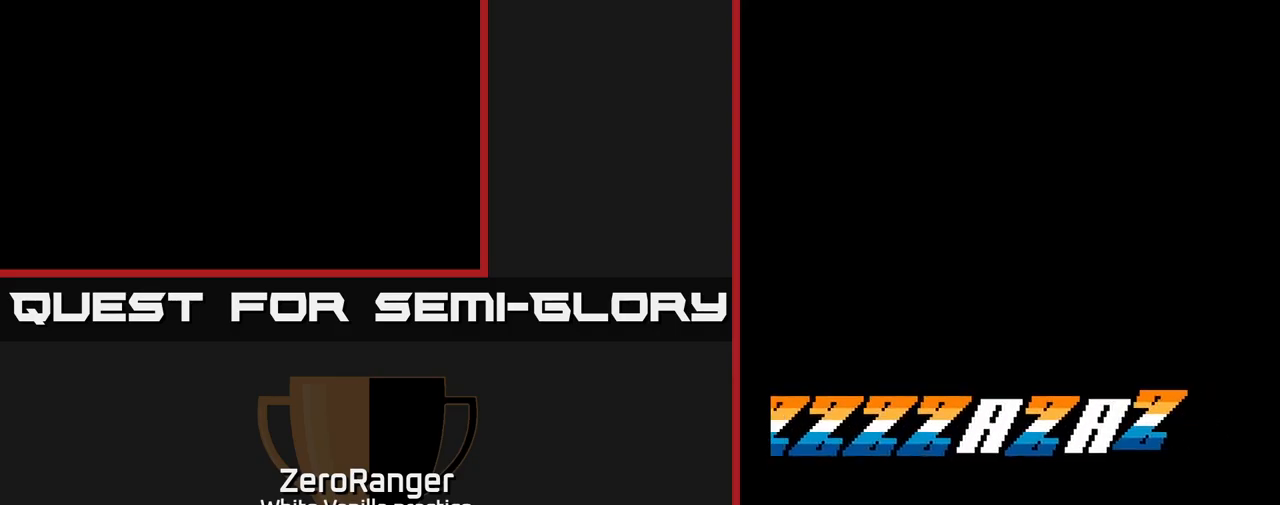
{"buttons": [], "right_stick": "center", "events": []}
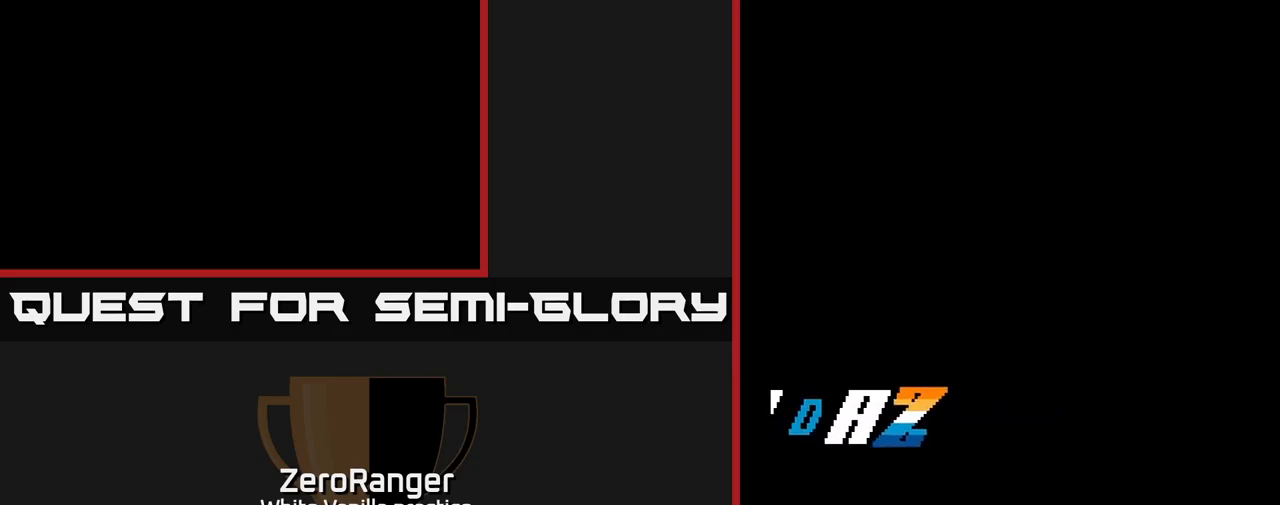
{"buttons": [], "right_stick": "center", "events": []}
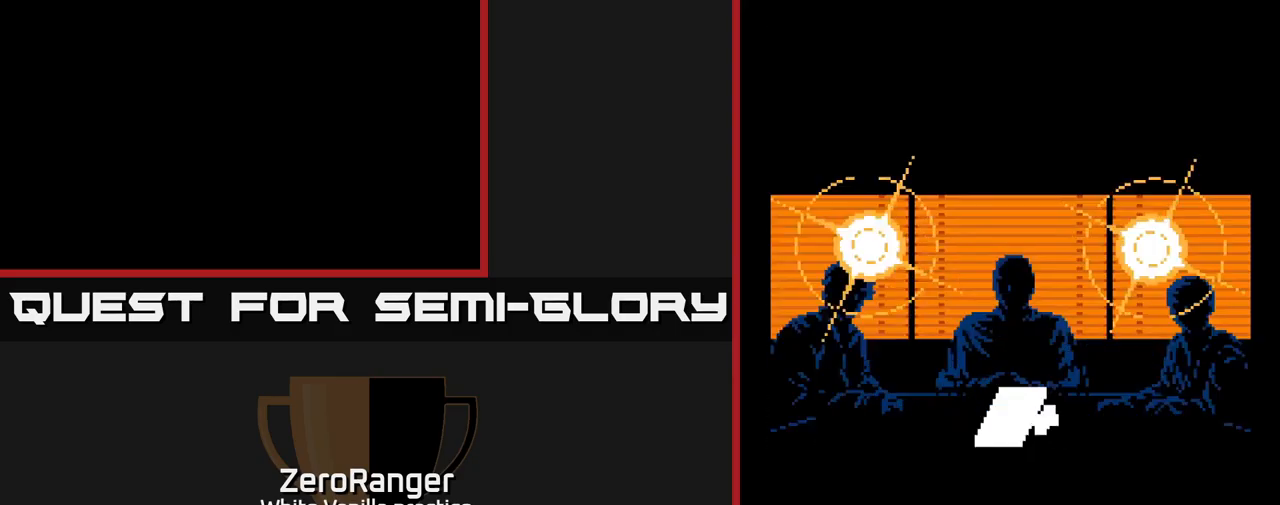
{"buttons": [], "right_stick": "center", "events": []}